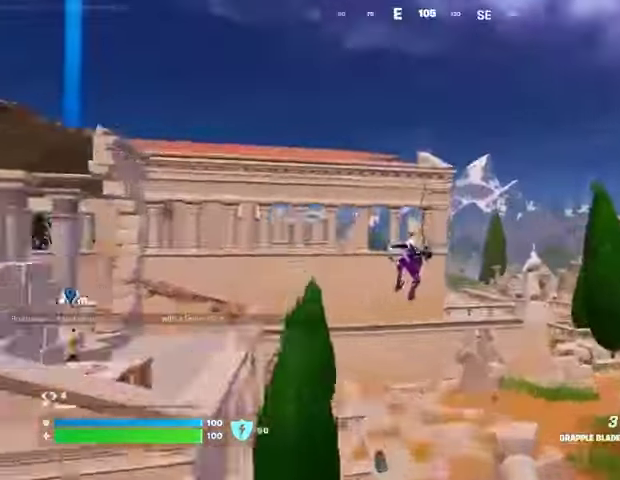
Gameplay with a controller (PlayStation layout); each line is a JSON object with the inputs held at the frame after it. "events" lists button and stick changes between this image and that frame as [ms after this image, input, new state], when the widget could be followed in between.
{"buttons": [], "left_stick": "up", "right_stick": "center", "events": [[33, "left_stick", "up"]]}
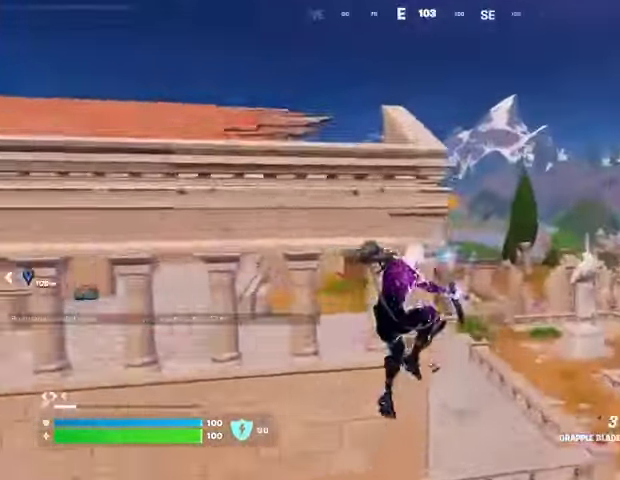
{"buttons": ["CROSS"], "left_stick": "up-left", "right_stick": "center", "events": [[100, "left_stick", "up-left"], [333, "CROSS", "down"], [400, "CROSS", "up"], [467, "CROSS", "down"]]}
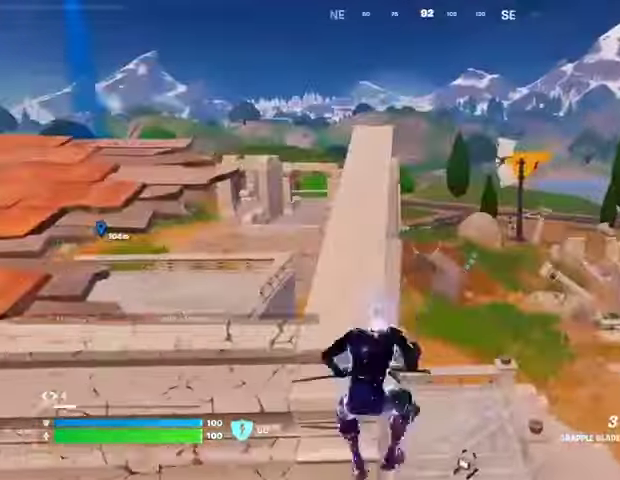
{"buttons": [], "left_stick": "up", "right_stick": "left", "events": [[33, "CROSS", "up"], [67, "right_stick", "down-left"], [133, "left_stick", "up"], [167, "right_stick", "center"], [267, "left_stick", "up-right"], [367, "right_stick", "right"], [467, "left_stick", "up"], [500, "right_stick", "left"]]}
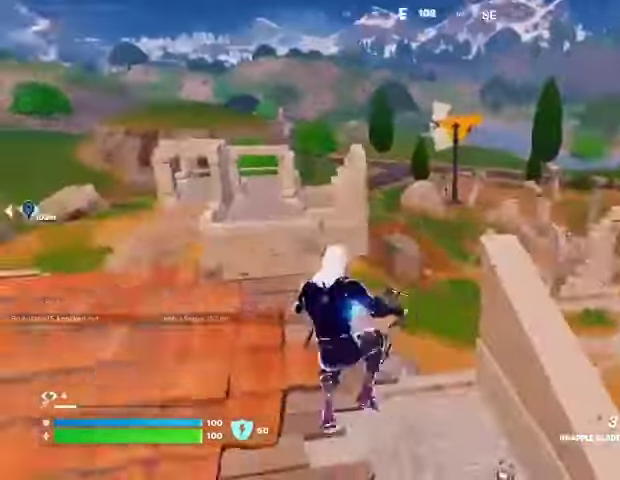
{"buttons": [], "left_stick": "up", "right_stick": "left", "events": [[133, "right_stick", "center"], [300, "L3", "down"], [367, "CROSS", "down"], [367, "L3", "up"], [433, "CROSS", "up"], [467, "right_stick", "left"]]}
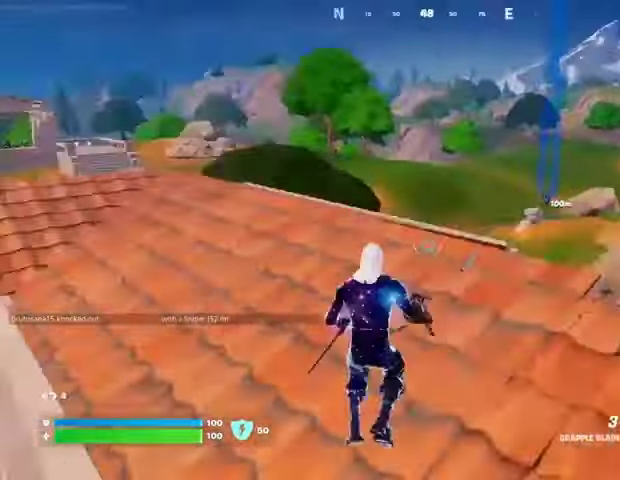
{"buttons": [], "left_stick": "up", "right_stick": "center", "events": [[33, "right_stick", "center"], [100, "left_stick", "up-left"], [400, "left_stick", "up"]]}
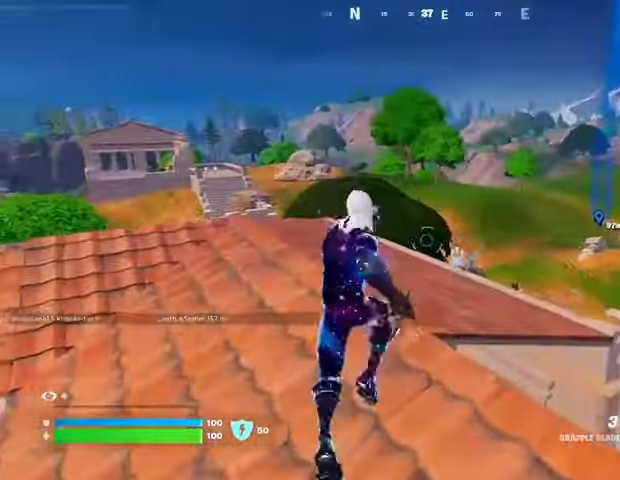
{"buttons": [], "left_stick": "up", "right_stick": "center", "events": [[133, "left_stick", "up-right"], [133, "right_stick", "left"], [233, "right_stick", "center"], [300, "CROSS", "down"], [300, "left_stick", "up"], [367, "CROSS", "up"]]}
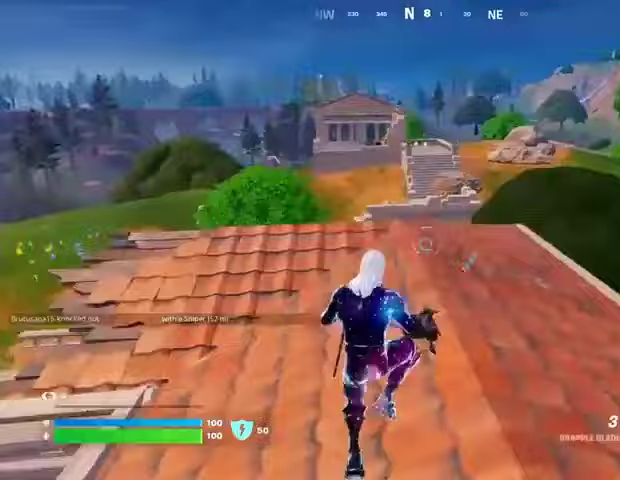
{"buttons": [], "left_stick": "up", "right_stick": "center", "events": [[233, "DPAD_RIGHT", "down"], [333, "DPAD_RIGHT", "up"]]}
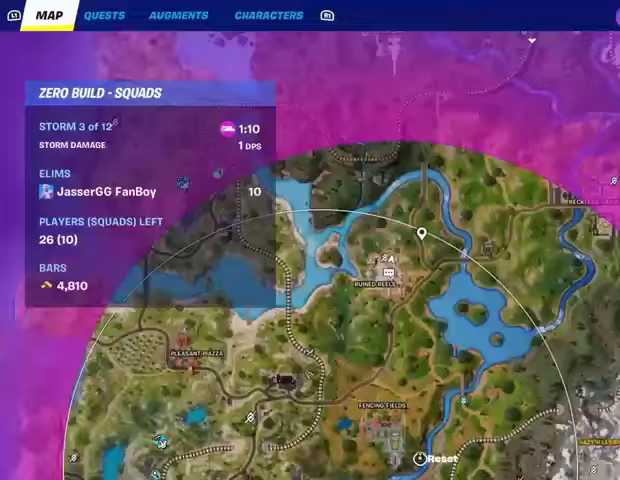
{"buttons": ["L2"], "left_stick": "up", "right_stick": "center", "events": [[267, "L2", "down"]]}
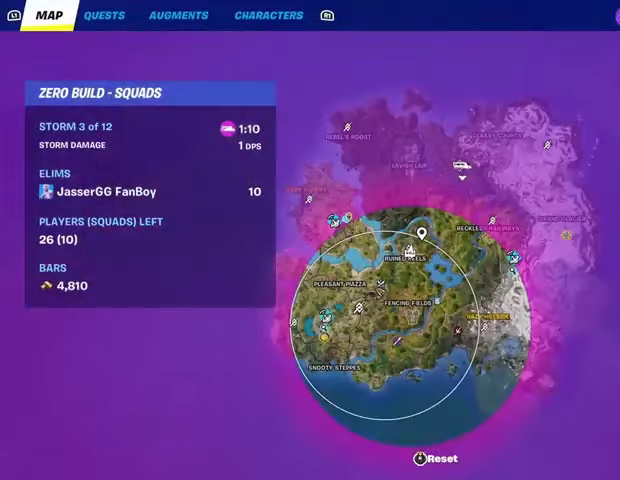
{"buttons": [], "left_stick": "down-left", "right_stick": "center", "events": [[133, "L2", "up"], [300, "left_stick", "up-left"], [400, "left_stick", "down-left"]]}
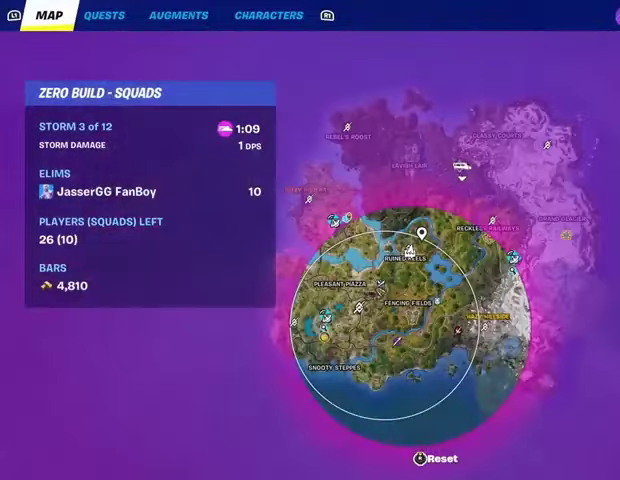
{"buttons": [], "left_stick": "left", "right_stick": "up-left", "events": [[67, "CIRCLE", "down"], [100, "CIRCLE", "up"], [233, "right_stick", "down"], [400, "right_stick", "up-left"], [467, "left_stick", "left"]]}
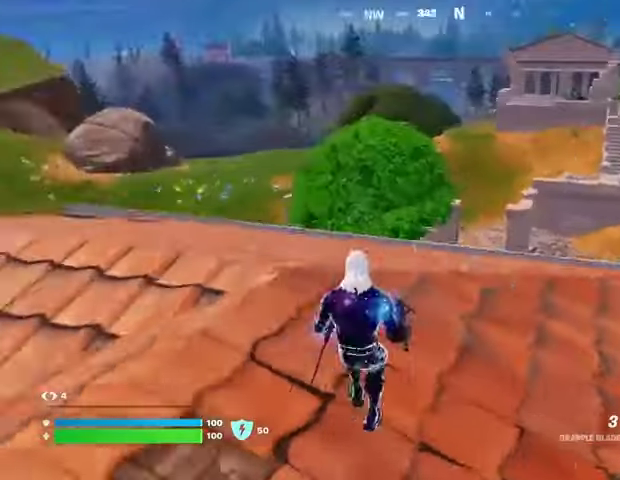
{"buttons": [], "left_stick": "up", "right_stick": "center", "events": [[67, "right_stick", "left"], [133, "left_stick", "up"], [233, "L3", "down"], [300, "L3", "up"], [400, "right_stick", "center"]]}
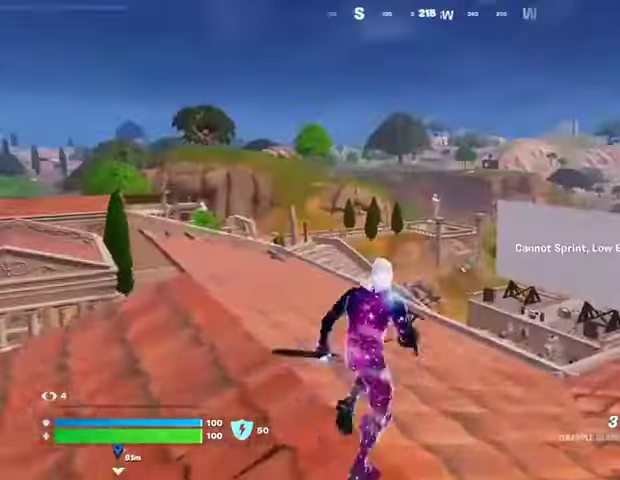
{"buttons": [], "left_stick": "up", "right_stick": "down-right", "events": [[100, "right_stick", "left"], [200, "right_stick", "center"], [300, "DPAD_RIGHT", "down"], [400, "DPAD_RIGHT", "up"], [500, "right_stick", "down-right"]]}
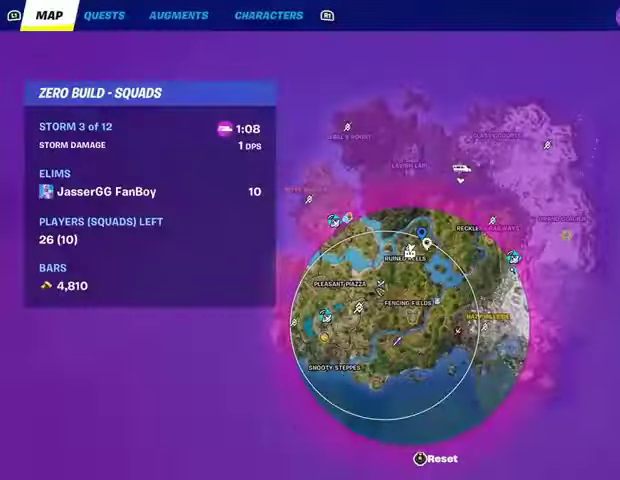
{"buttons": [], "left_stick": "up", "right_stick": "center", "events": [[100, "right_stick", "down-left"], [167, "right_stick", "left"], [267, "right_stick", "down-left"], [367, "right_stick", "right"], [433, "right_stick", "center"]]}
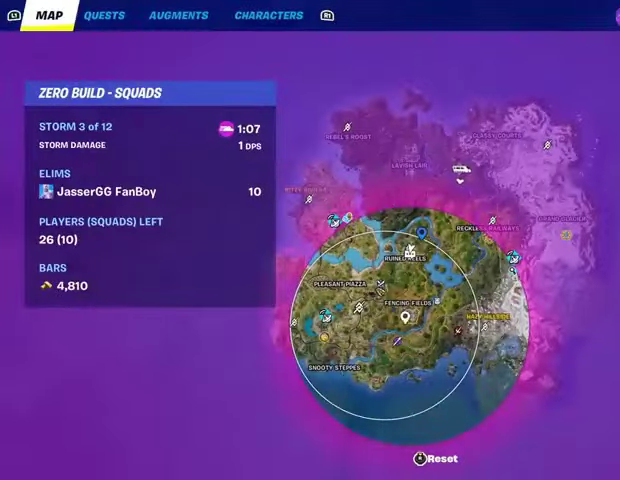
{"buttons": [], "left_stick": "up", "right_stick": "center", "events": [[267, "CROSS", "down"], [333, "CROSS", "up"], [400, "CIRCLE", "down"], [500, "CIRCLE", "up"]]}
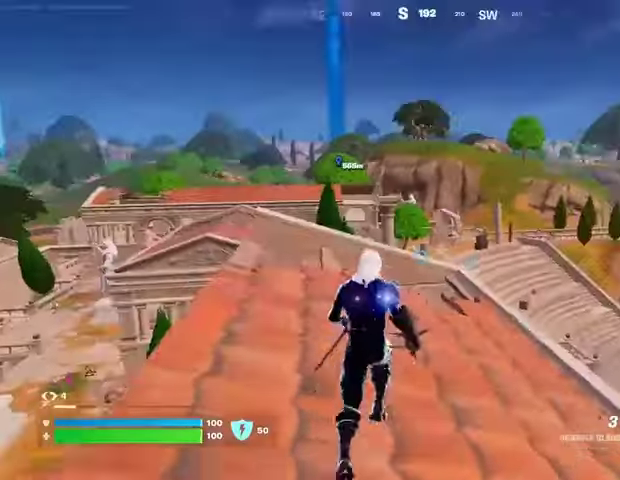
{"buttons": [], "left_stick": "up", "right_stick": "center", "events": [[33, "right_stick", "down-left"], [67, "L3", "down"], [133, "right_stick", "center"], [200, "L3", "up"], [400, "CROSS", "down"], [500, "CROSS", "up"]]}
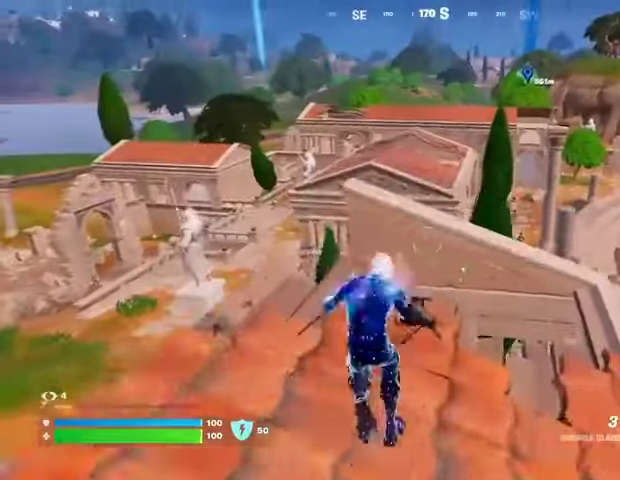
{"buttons": ["L2"], "left_stick": "up", "right_stick": "center", "events": [[467, "L2", "down"]]}
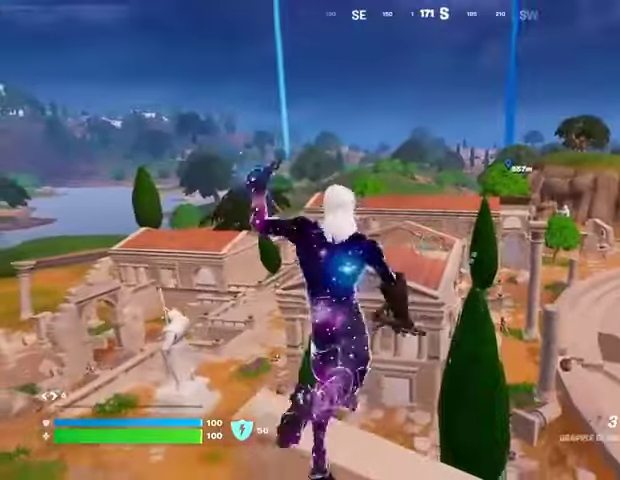
{"buttons": [], "left_stick": "center", "right_stick": "center", "events": [[67, "L2", "up"], [267, "left_stick", "center"], [300, "right_stick", "down-left"], [500, "right_stick", "center"]]}
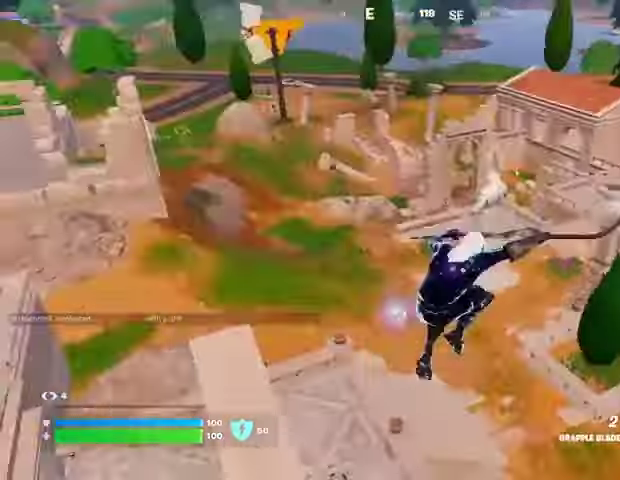
{"buttons": [], "left_stick": "up", "right_stick": "right", "events": [[33, "left_stick", "up-right"], [467, "right_stick", "right"], [500, "left_stick", "up"]]}
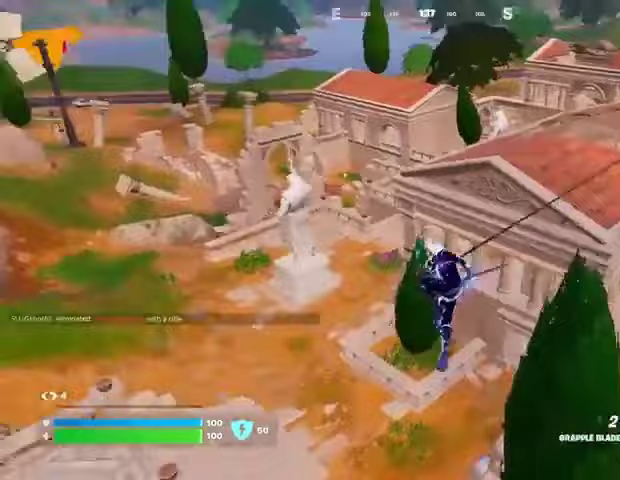
{"buttons": [], "left_stick": "up", "right_stick": "up", "events": [[100, "right_stick", "center"], [500, "right_stick", "up"]]}
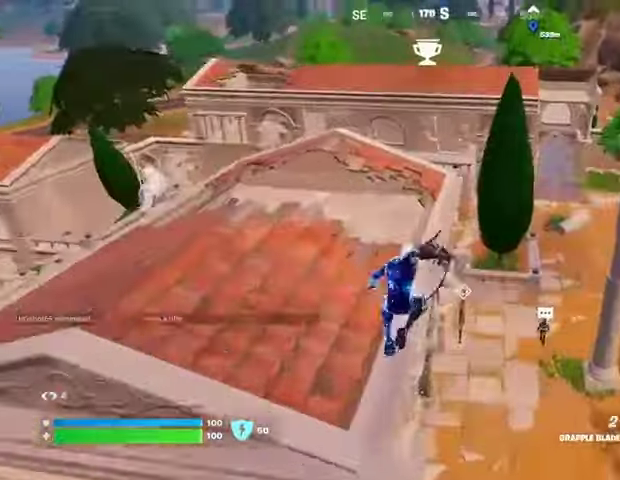
{"buttons": [], "left_stick": "up", "right_stick": "center", "events": [[67, "right_stick", "center"], [300, "right_stick", "up-right"], [400, "right_stick", "center"]]}
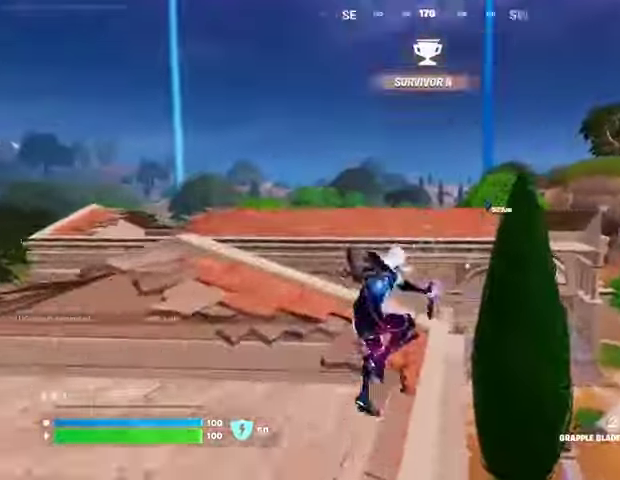
{"buttons": [], "left_stick": "up", "right_stick": "center", "events": [[67, "L2", "down"], [67, "right_stick", "up"], [167, "L2", "up"], [167, "right_stick", "center"]]}
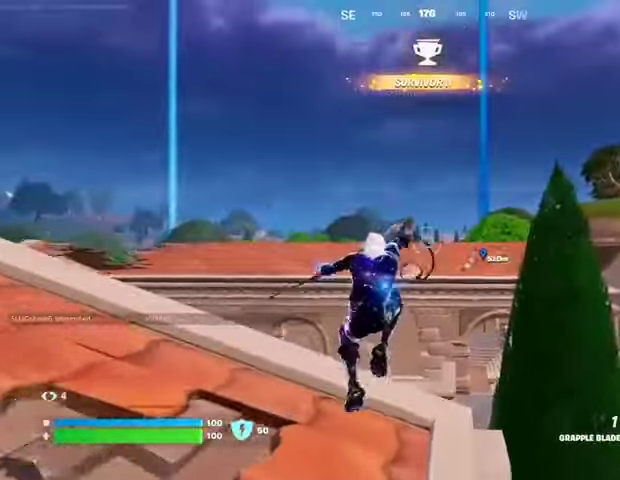
{"buttons": [], "left_stick": "up-left", "right_stick": "center", "events": [[267, "right_stick", "right"], [433, "left_stick", "up-left"], [500, "right_stick", "center"]]}
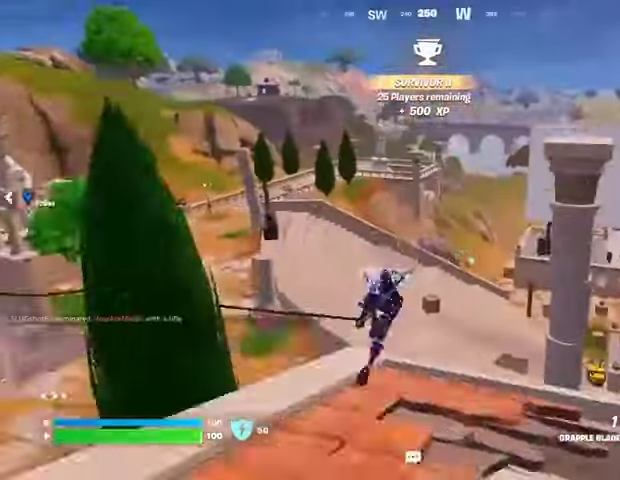
{"buttons": [], "left_stick": "up-left", "right_stick": "center", "events": [[267, "right_stick", "left"], [400, "right_stick", "center"]]}
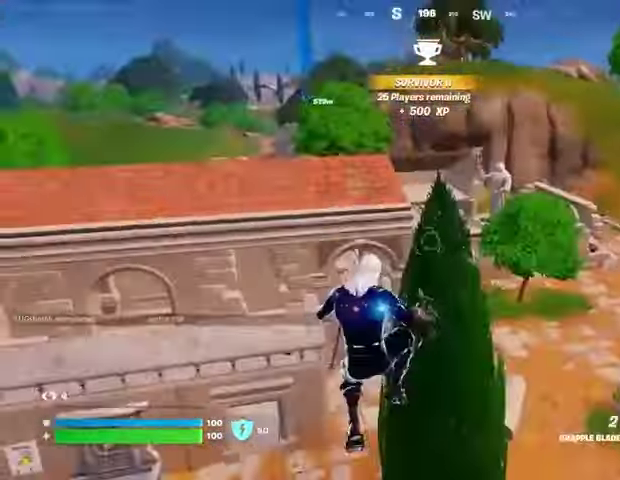
{"buttons": [], "left_stick": "up-left", "right_stick": "center", "events": [[33, "right_stick", "up-left"], [133, "right_stick", "center"], [233, "L2", "down"], [333, "L2", "up"]]}
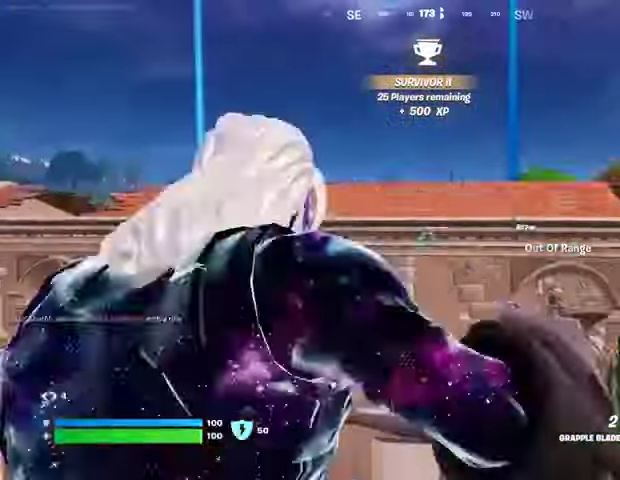
{"buttons": [], "left_stick": "center", "right_stick": "center", "events": [[33, "L2", "down"], [67, "left_stick", "up"], [167, "L2", "up"], [400, "left_stick", "center"]]}
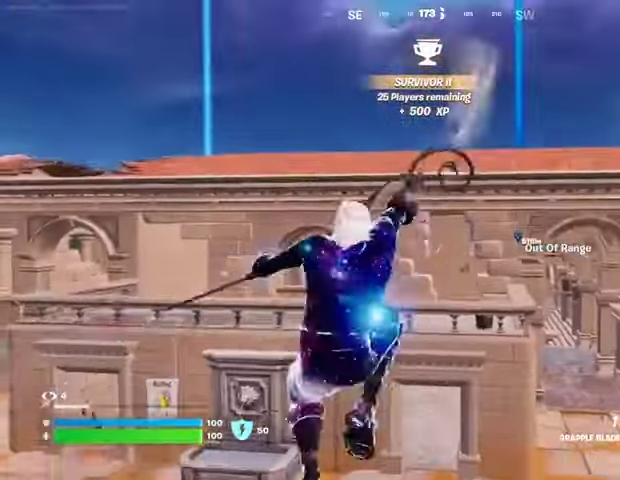
{"buttons": [], "left_stick": "up", "right_stick": "center", "events": [[100, "left_stick", "up"]]}
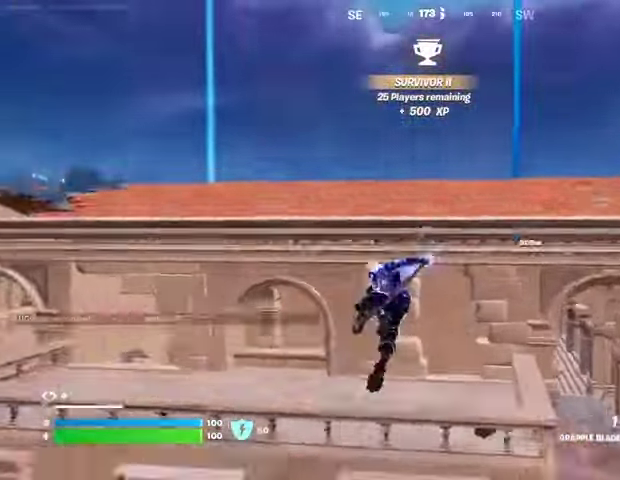
{"buttons": ["CROSS"], "left_stick": "up", "right_stick": "center", "events": [[400, "CROSS", "down"], [433, "CROSS", "up"], [500, "CROSS", "down"]]}
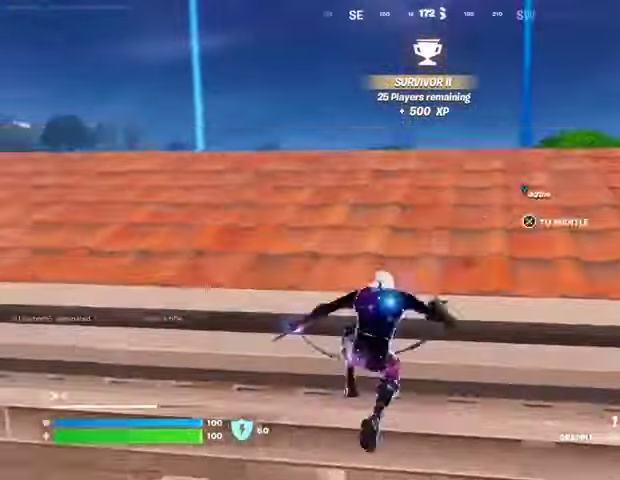
{"buttons": [], "left_stick": "up", "right_stick": "center", "events": [[100, "CROSS", "up"], [233, "right_stick", "right"], [367, "right_stick", "center"]]}
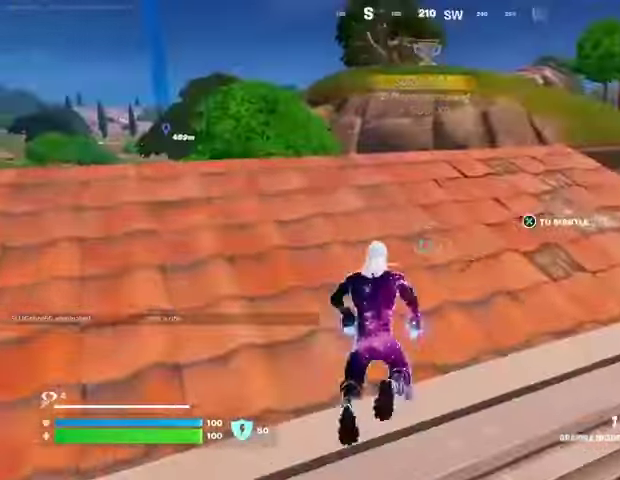
{"buttons": [], "left_stick": "up-right", "right_stick": "center", "events": [[67, "L3", "down"], [67, "right_stick", "left"], [167, "L3", "up"], [167, "right_stick", "center"], [233, "left_stick", "up-right"], [300, "CROSS", "down"], [333, "R1", "down"], [400, "CROSS", "up"], [400, "R1", "up"]]}